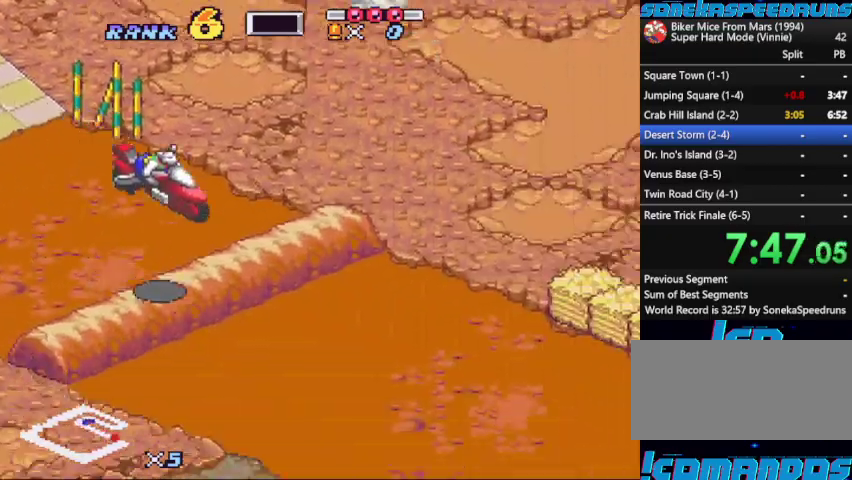
Gameplay with a controller (Nintendo layout); each line is a JSON object with the inputs held at the frame after it. "events" lists button and stick changes between this image and that frame as [ms after this image, input, new state], when the widget could be followed in between. Not read: L3 R3.
{"buttons": ["B", "X"], "events": [[67, "X", "down"], [267, "X", "up"], [367, "DPAD_RIGHT", "down"], [367, "X", "down"], [467, "DPAD_RIGHT", "up"]]}
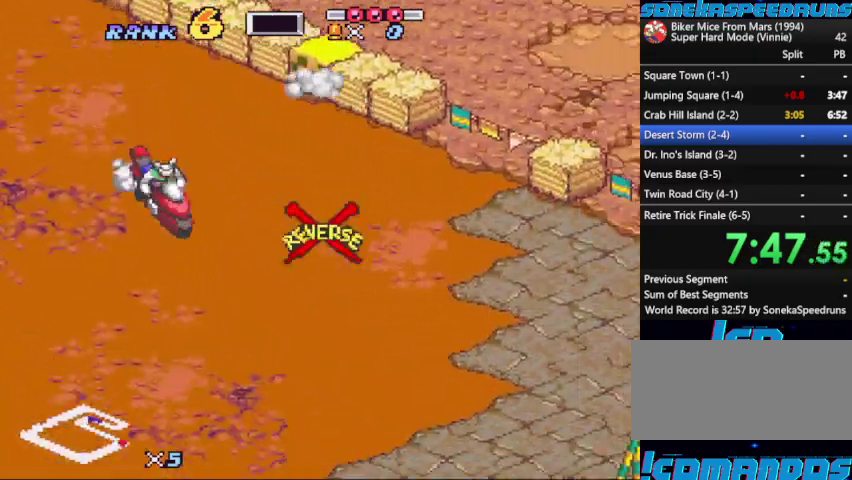
{"buttons": ["B", "X"], "events": [[33, "X", "up"], [67, "DPAD_RIGHT", "down"], [133, "X", "down"], [200, "DPAD_RIGHT", "up"], [267, "X", "up"], [367, "X", "down"], [400, "DPAD_RIGHT", "down"], [500, "DPAD_RIGHT", "up"]]}
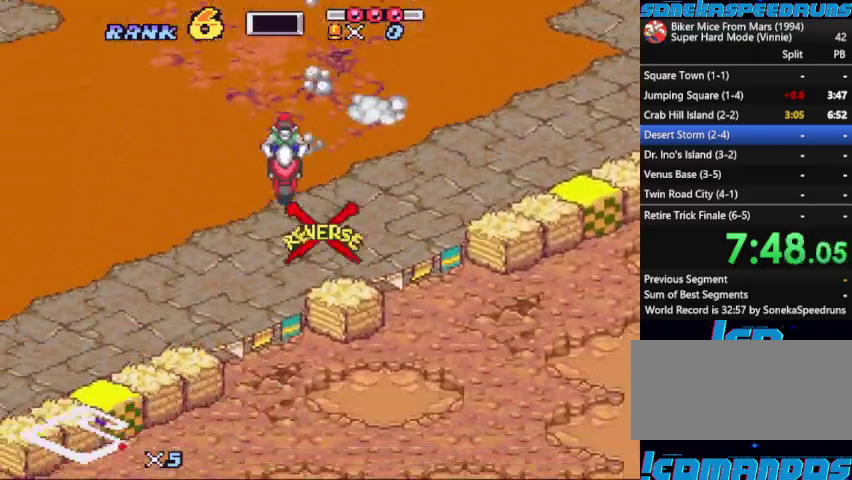
{"buttons": ["B", "X", "R1", "DPAD_RIGHT"], "events": [[67, "DPAD_RIGHT", "down"], [167, "DPAD_RIGHT", "up"], [267, "DPAD_RIGHT", "down"], [333, "DPAD_RIGHT", "up"], [400, "DPAD_RIGHT", "down"], [467, "R1", "down"]]}
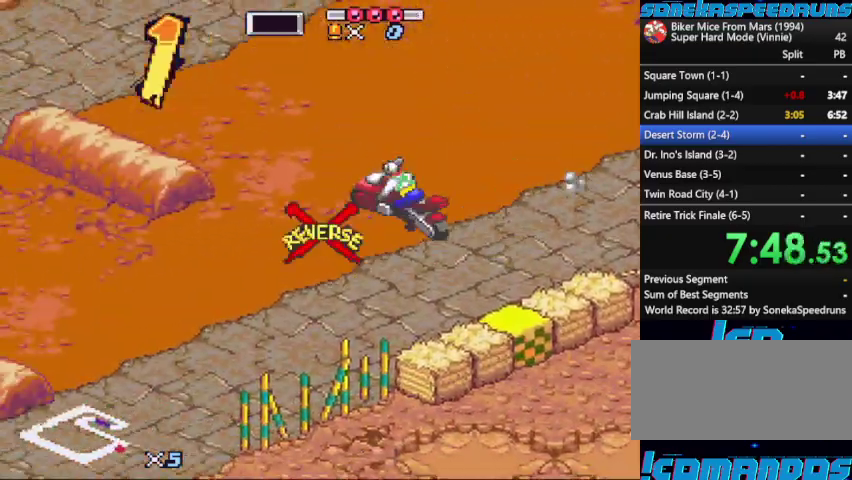
{"buttons": ["B", "X", "DPAD_RIGHT"], "events": [[67, "R1", "up"]]}
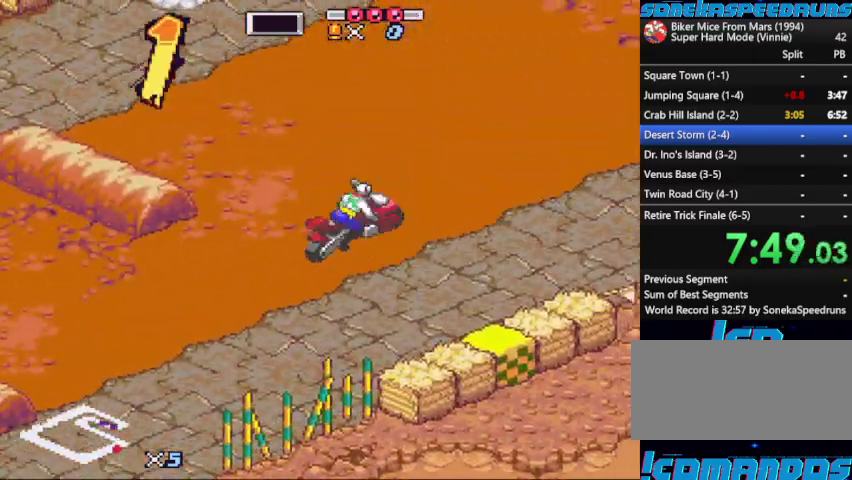
{"buttons": ["B"]}
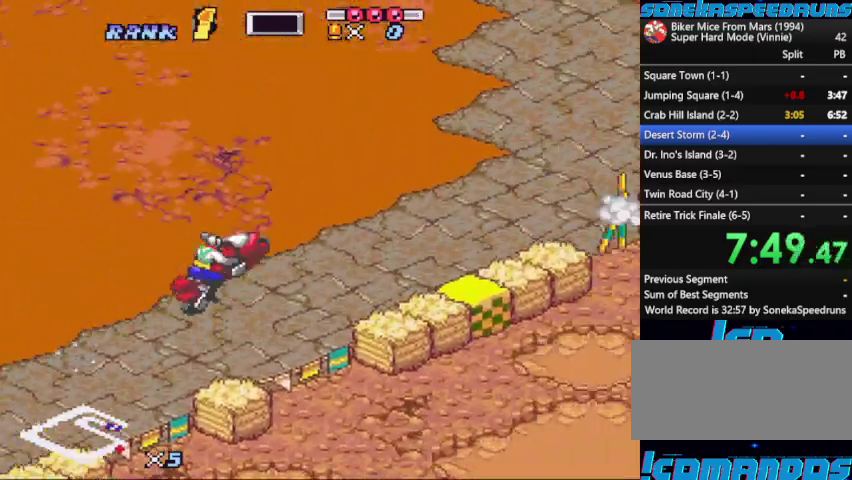
{"buttons": ["B", "DPAD_LEFT"]}
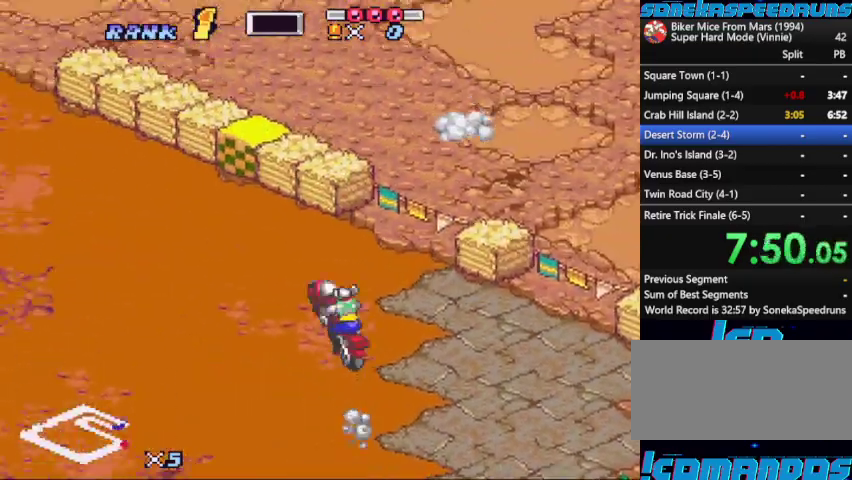
{"buttons": ["B", "X"], "events": [[33, "DPAD_LEFT", "up"], [33, "X", "down"], [100, "DPAD_LEFT", "down"], [133, "X", "up"], [200, "DPAD_LEFT", "up"], [233, "X", "down"]]}
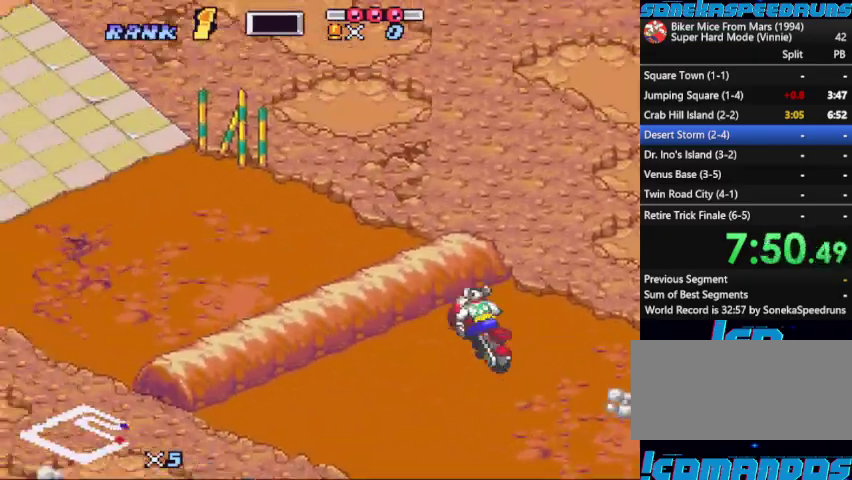
{"buttons": []}
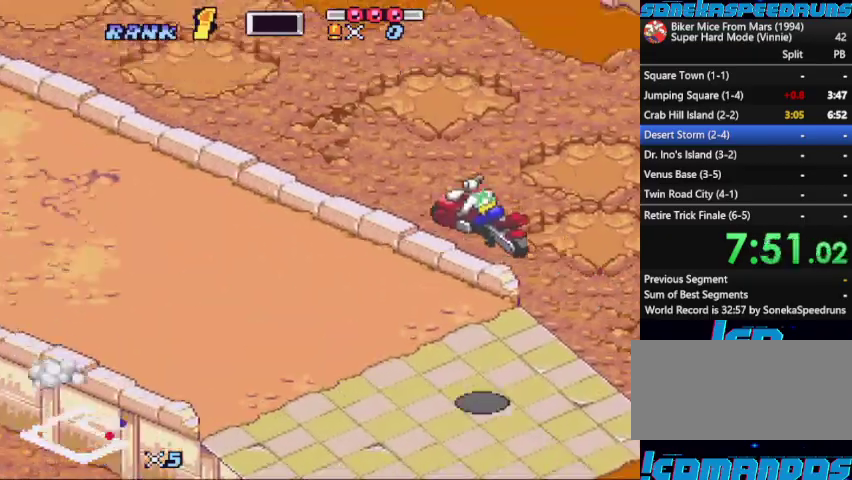
{"buttons": []}
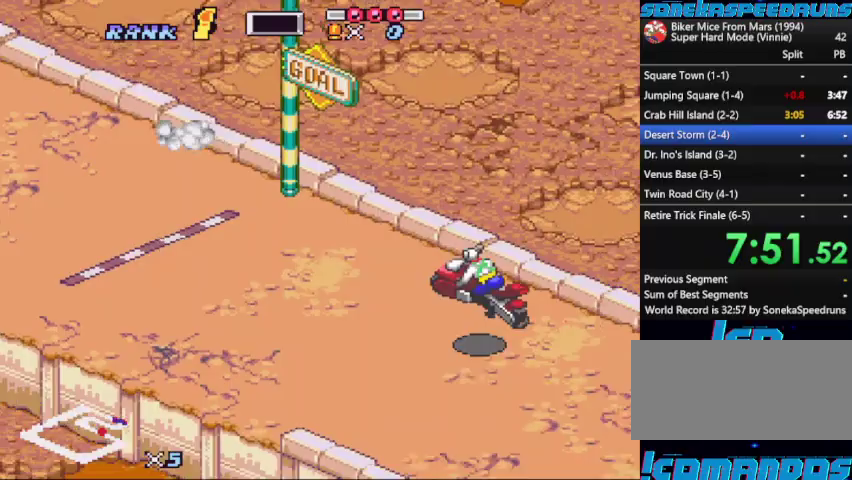
{"buttons": ["B"], "events": [[200, "B", "down"], [367, "DPAD_LEFT", "down"], [467, "DPAD_LEFT", "up"]]}
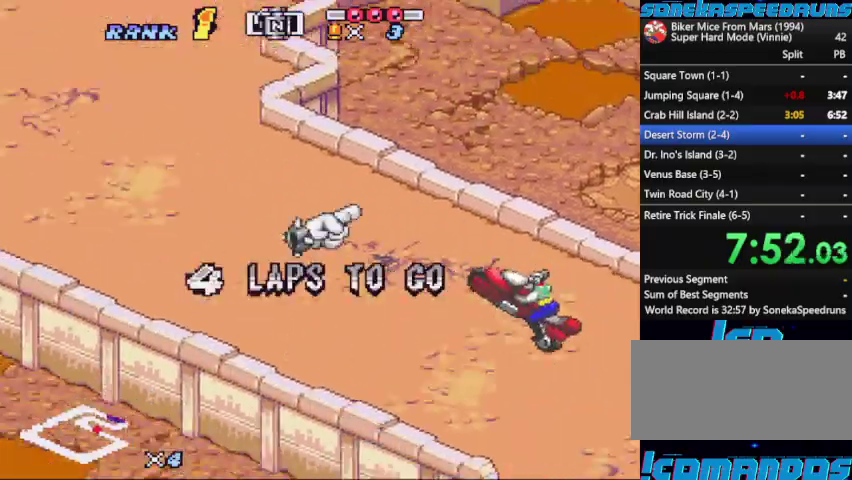
{"buttons": ["B", "X", "DPAD_RIGHT"], "events": [[33, "X", "down"], [167, "X", "up"], [267, "X", "down"], [400, "X", "up"], [467, "DPAD_RIGHT", "down"], [467, "X", "down"]]}
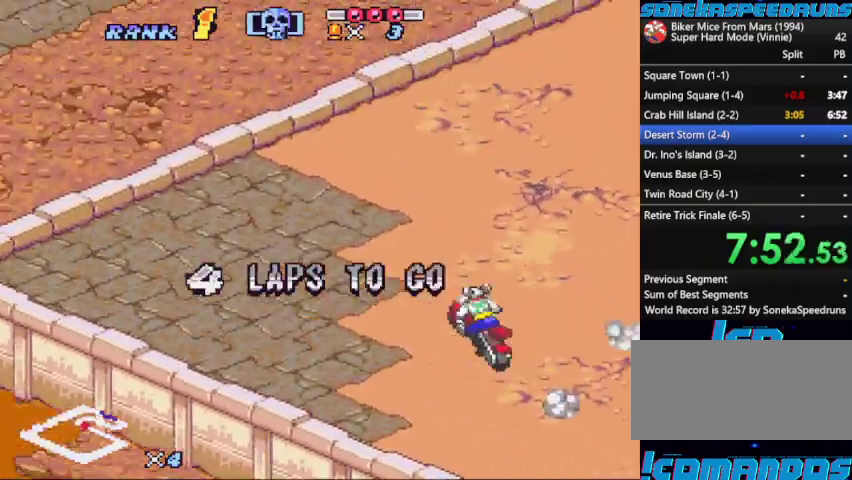
{"buttons": ["B", "DPAD_RIGHT"], "events": [[133, "DPAD_RIGHT", "up"], [267, "X", "up"], [333, "X", "down"], [367, "DPAD_RIGHT", "down"], [500, "X", "up"]]}
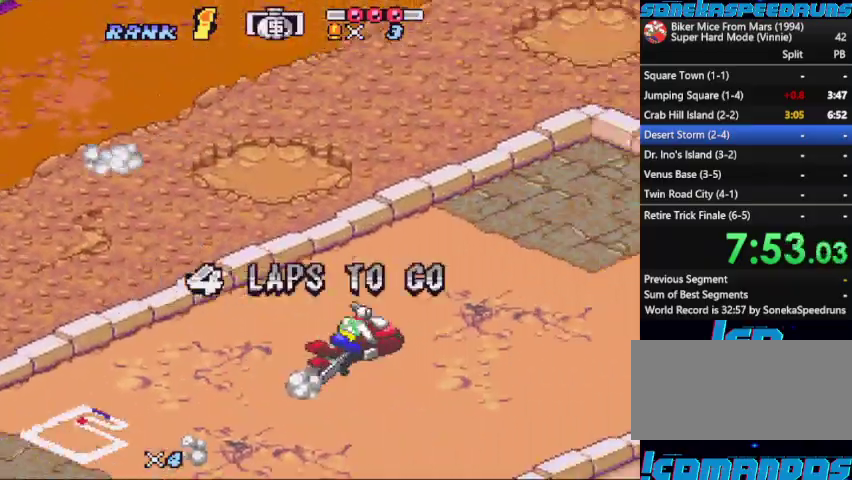
{"buttons": ["B"], "events": [[100, "X", "down"], [200, "X", "up"], [233, "DPAD_RIGHT", "up"], [300, "X", "down"], [333, "DPAD_RIGHT", "down"], [433, "DPAD_RIGHT", "up"], [433, "X", "up"]]}
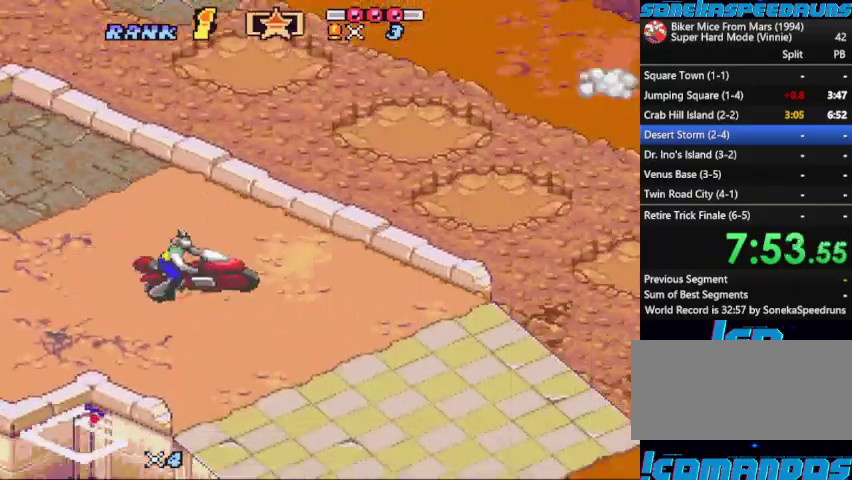
{"buttons": ["A", "B"], "events": [[33, "X", "down"], [133, "X", "up"], [400, "A", "down"]]}
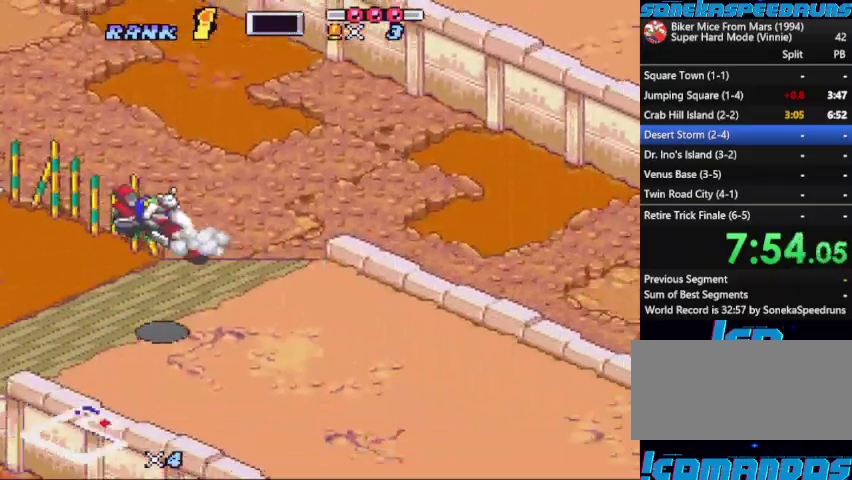
{"buttons": ["B", "X"], "events": [[33, "A", "up"], [167, "X", "down"], [400, "DPAD_LEFT", "down"], [500, "DPAD_LEFT", "up"]]}
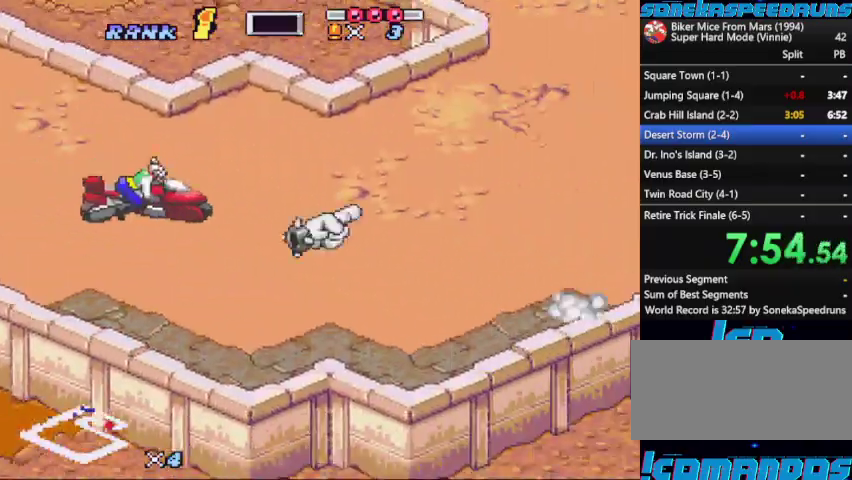
{"buttons": ["B"], "events": [[67, "DPAD_LEFT", "down"], [67, "X", "up"], [133, "X", "down"], [300, "DPAD_LEFT", "up"], [467, "X", "up"]]}
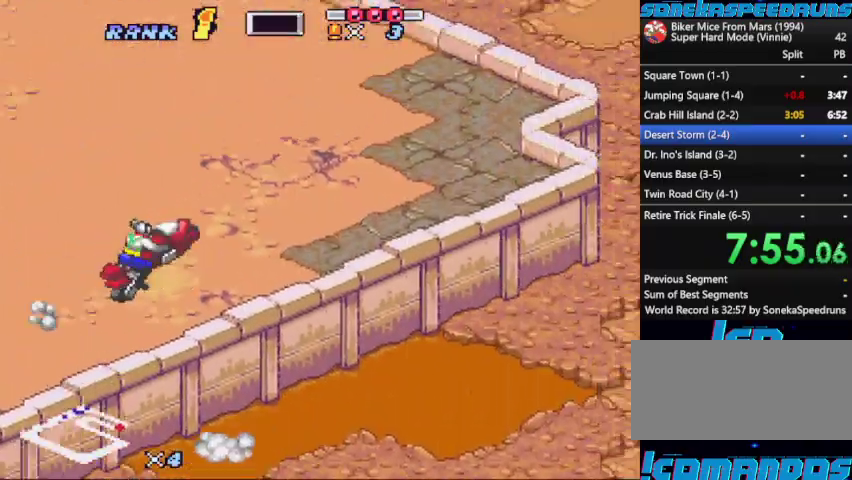
{"buttons": ["B", "X"], "events": [[100, "X", "down"], [167, "DPAD_LEFT", "down"], [333, "X", "up"], [433, "X", "down"], [500, "DPAD_LEFT", "up"]]}
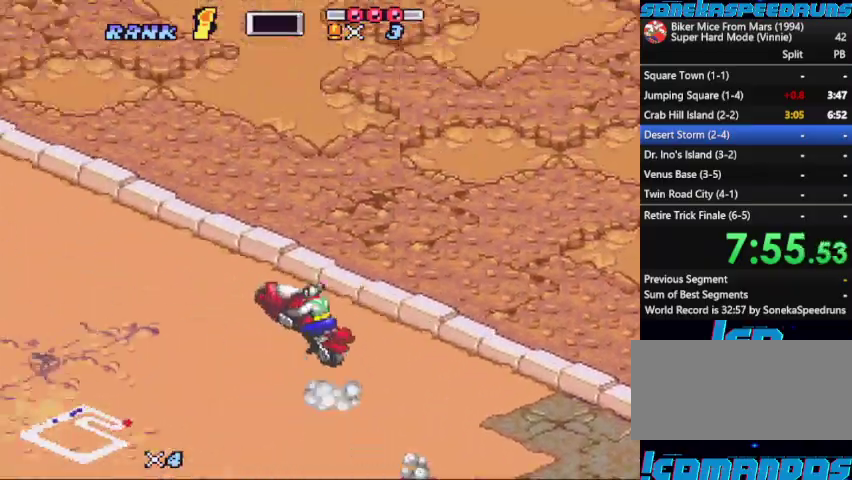
{"buttons": ["B"], "events": [[267, "X", "up"], [367, "DPAD_RIGHT", "down"], [367, "X", "down"], [467, "DPAD_RIGHT", "up"], [500, "X", "up"]]}
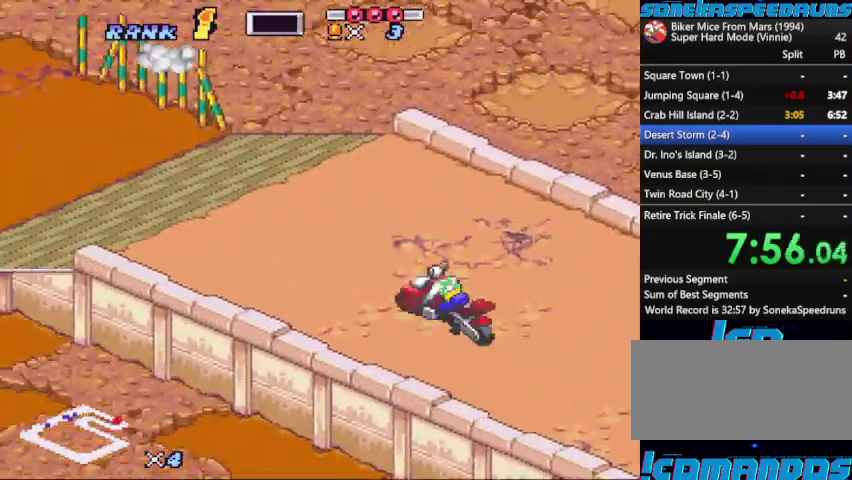
{"buttons": ["B", "Y", "DPAD_LEFT"], "events": [[67, "X", "down"], [133, "X", "up"], [467, "DPAD_LEFT", "down"], [467, "Y", "down"]]}
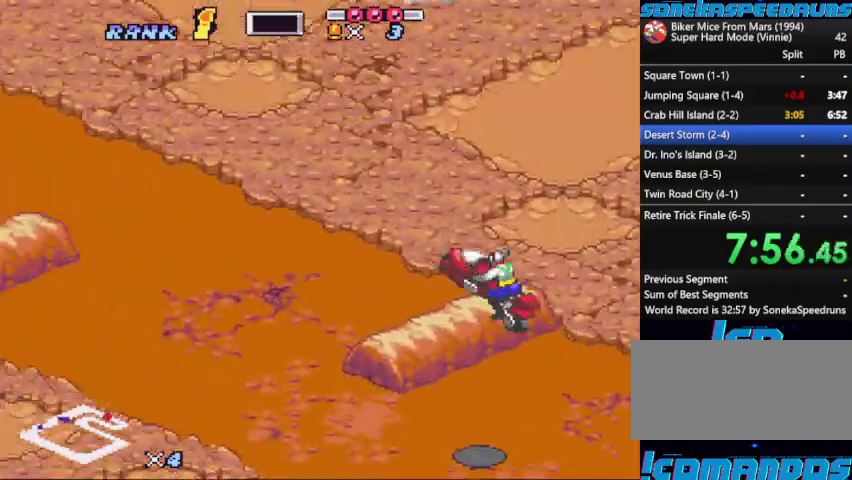
{"buttons": ["B"], "events": [[33, "Y", "up"], [500, "DPAD_LEFT", "up"]]}